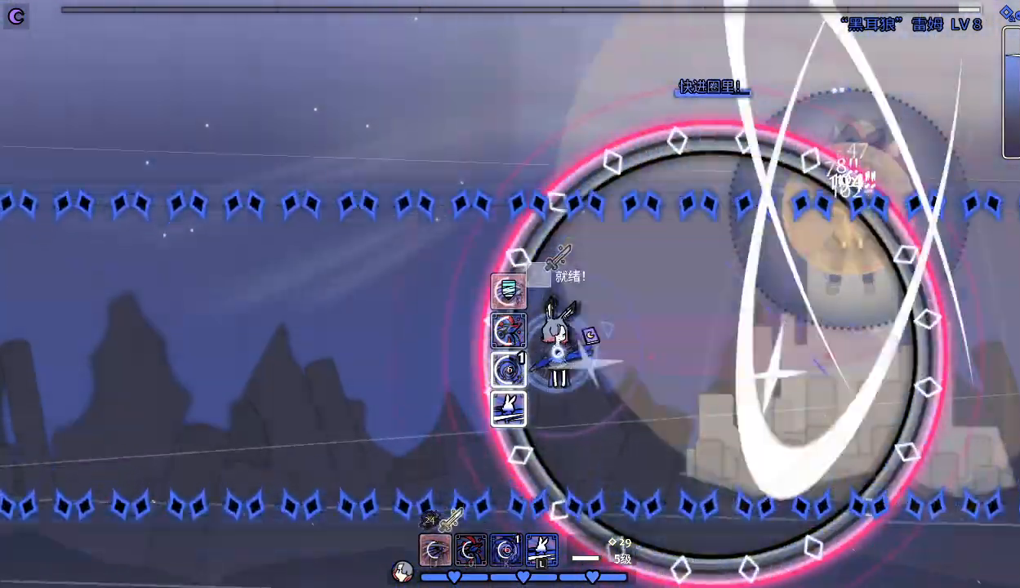
Gameplay with keyboard; each line is a JSON object with the keys held at the frame after it. "events" lists presses ("down") and releases ("up") of ".", "a", "alt_l", "alt_r", "b", "c", "comma", "d", "e", "f", "g", "h", "i", "j", "k", "l", "m", "n", "o", "q", "r", "s", "shift", "space", "super", "t", "u", "v", "w", "x", "y" and "z" between this image and that frame as [ms after this image, input, new state], when the widget could be followed in between. No other keys are recorded. Mouse input is not recorded.
{"keys": ["j"], "events": [[100, "j", "up"], [200, "j", "down"], [233, "j", "up"], [333, "j", "down"], [433, "j", "up"], [500, "j", "down"]]}
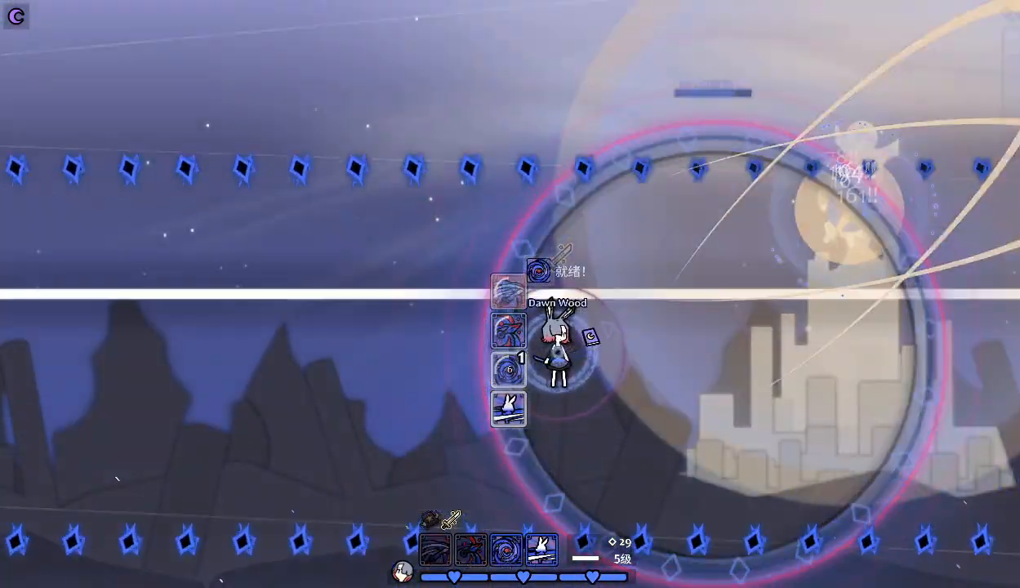
{"keys": ["d"], "events": [[67, "j", "up"], [167, "d", "down"]]}
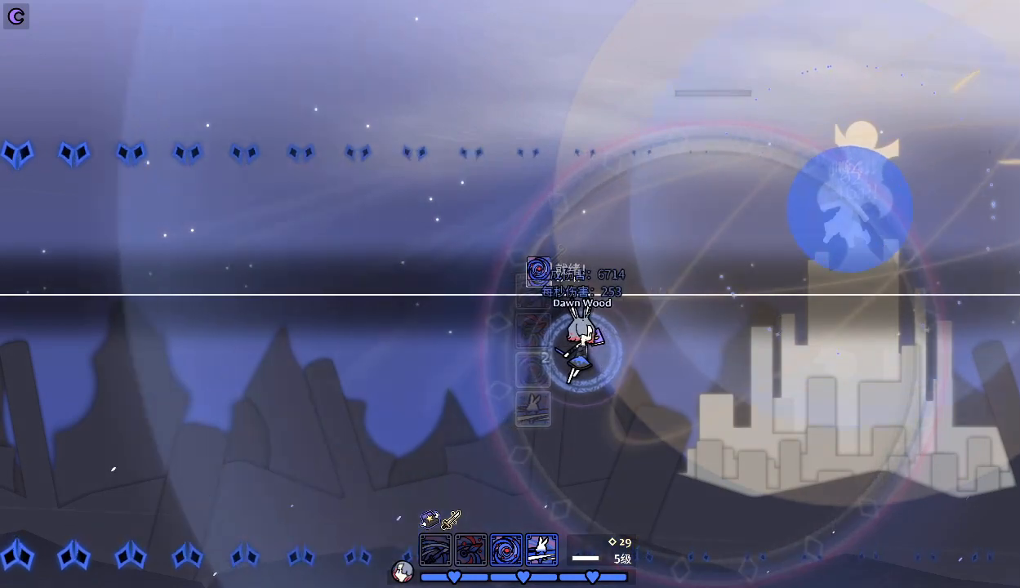
{"keys": ["d"], "events": []}
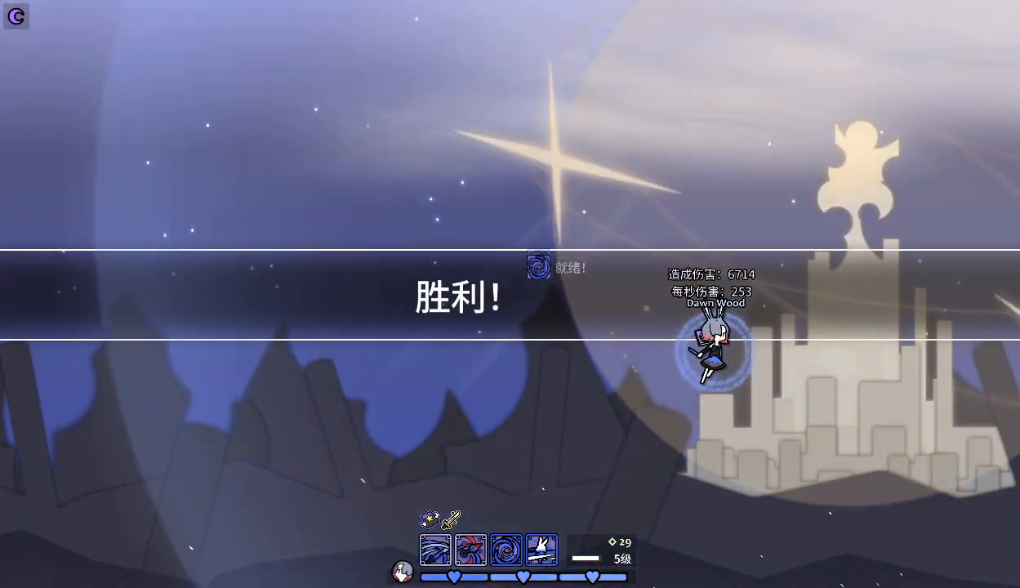
{"keys": ["d"], "events": []}
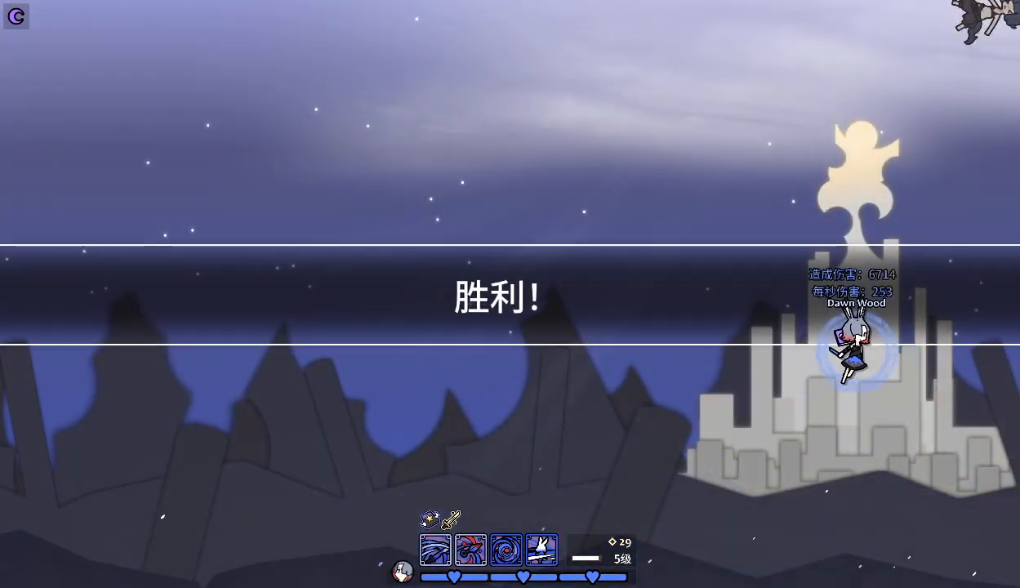
{"keys": ["d"], "events": []}
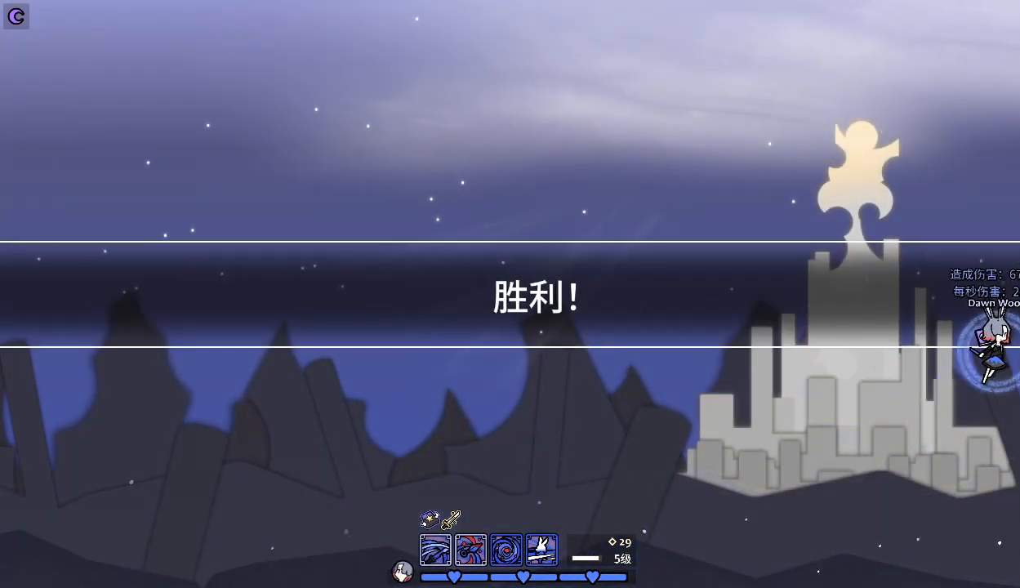
{"keys": [], "events": [[500, "d", "up"]]}
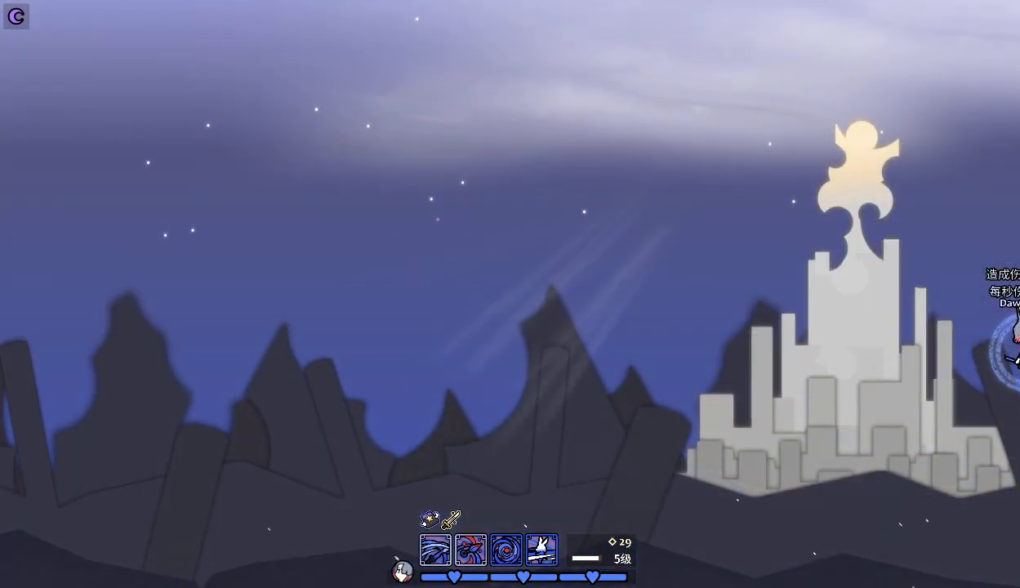
{"keys": [], "events": []}
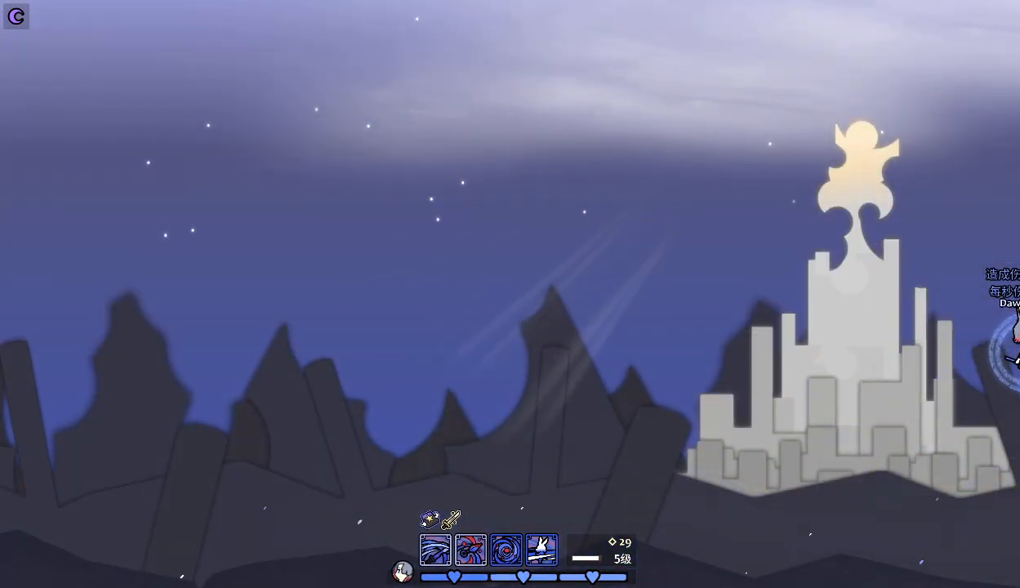
{"keys": [], "events": []}
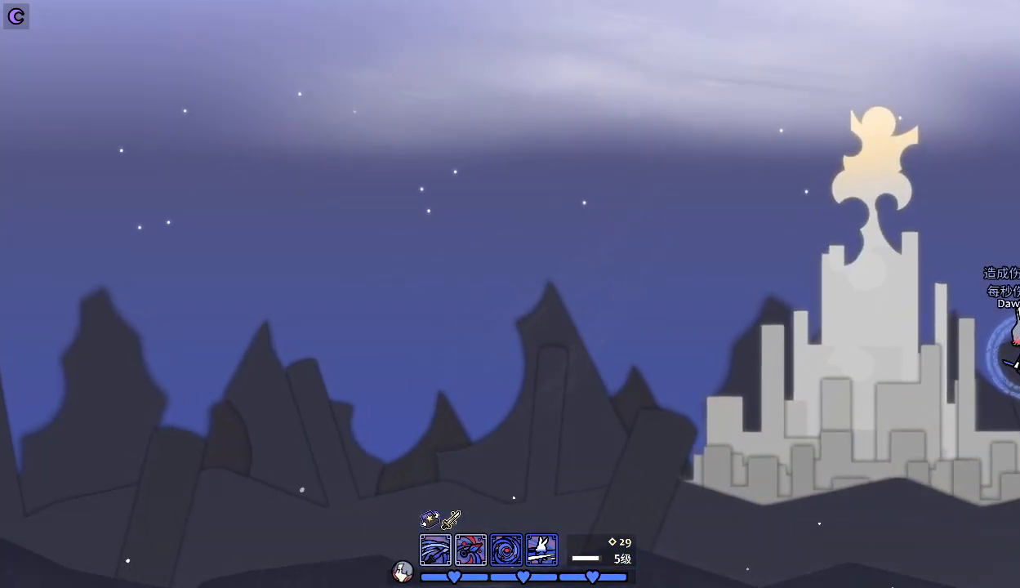
{"keys": [], "events": []}
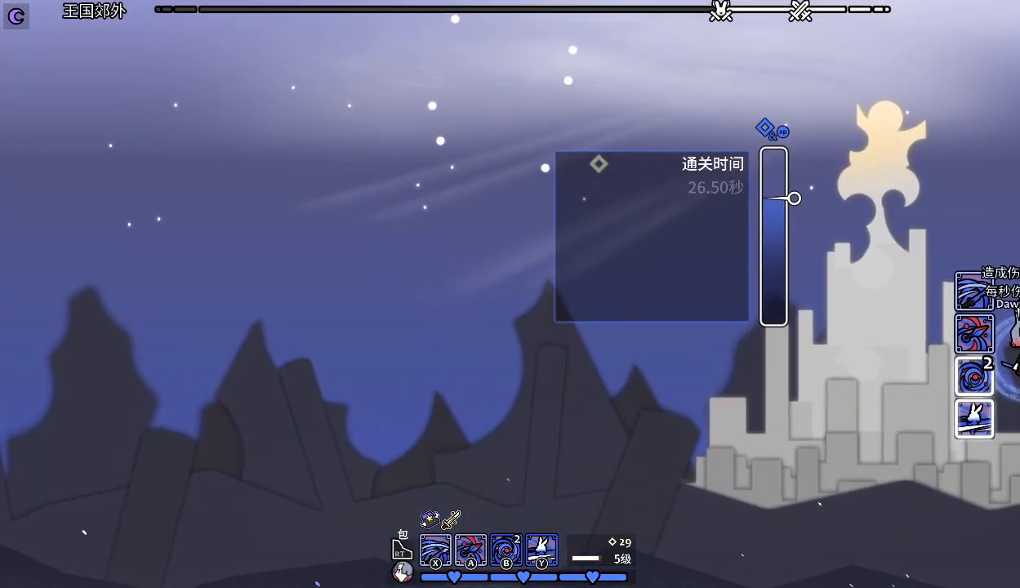
{"keys": [], "events": []}
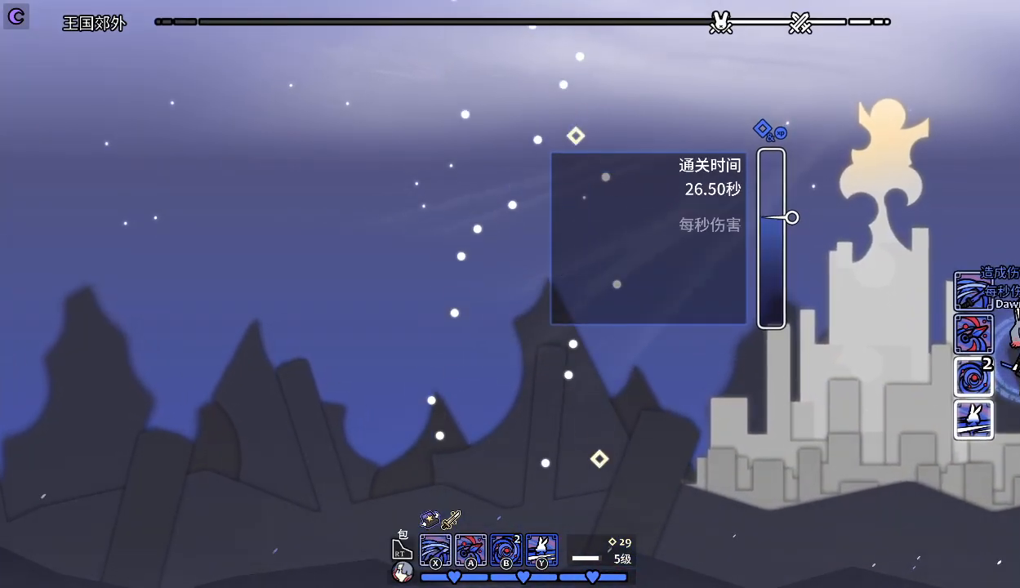
{"keys": [], "events": []}
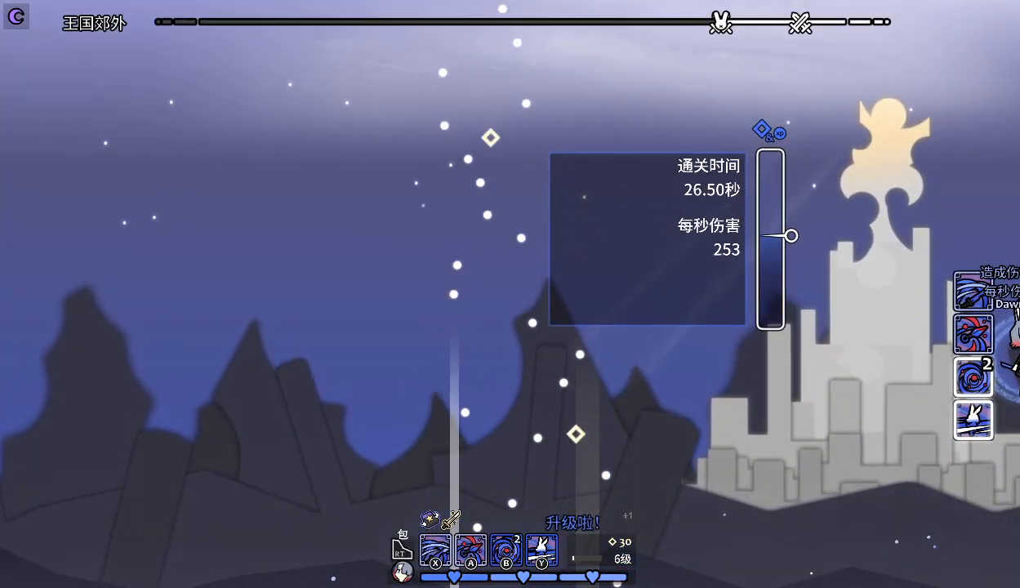
{"keys": [], "events": []}
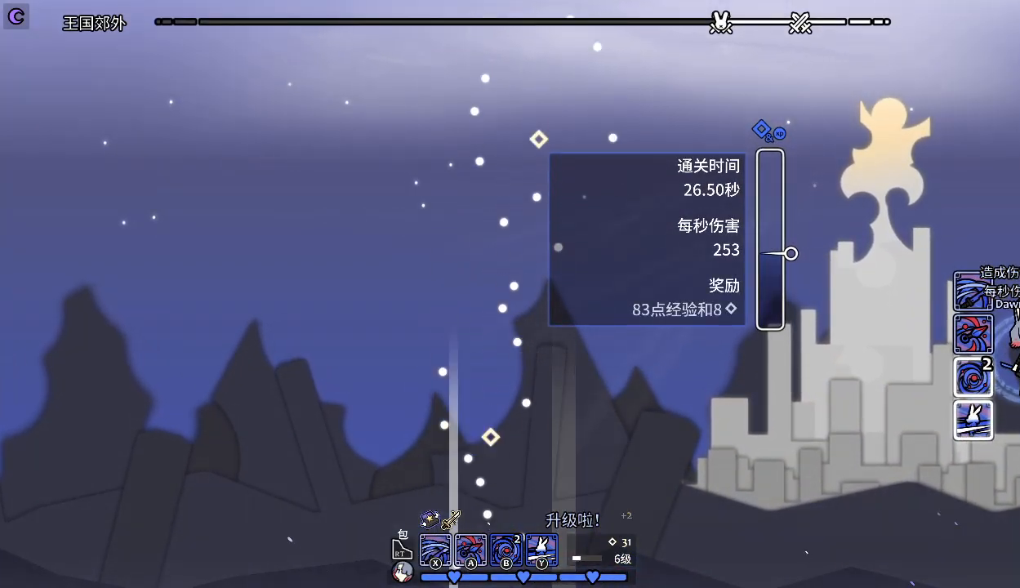
{"keys": [], "events": []}
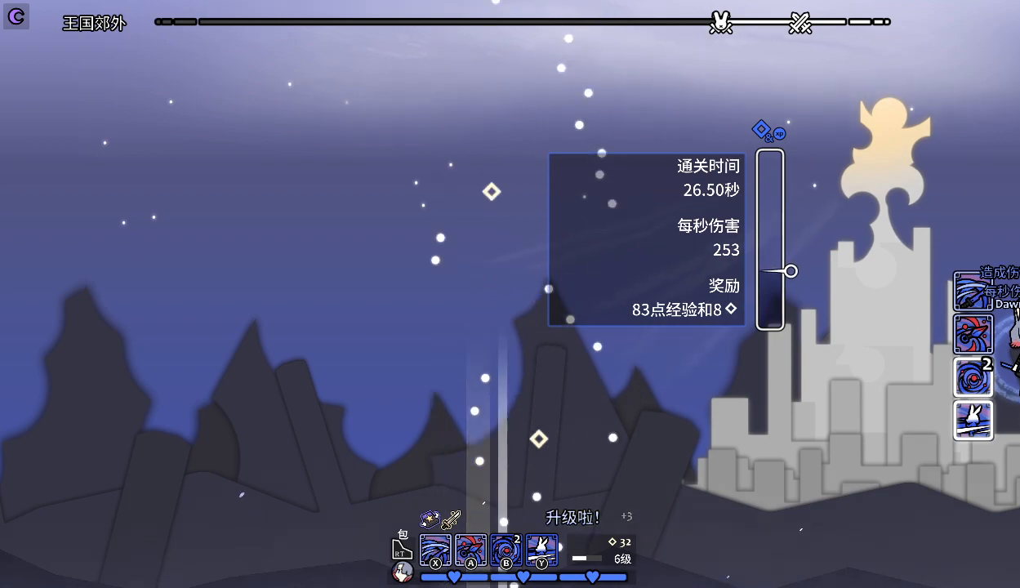
{"keys": [], "events": []}
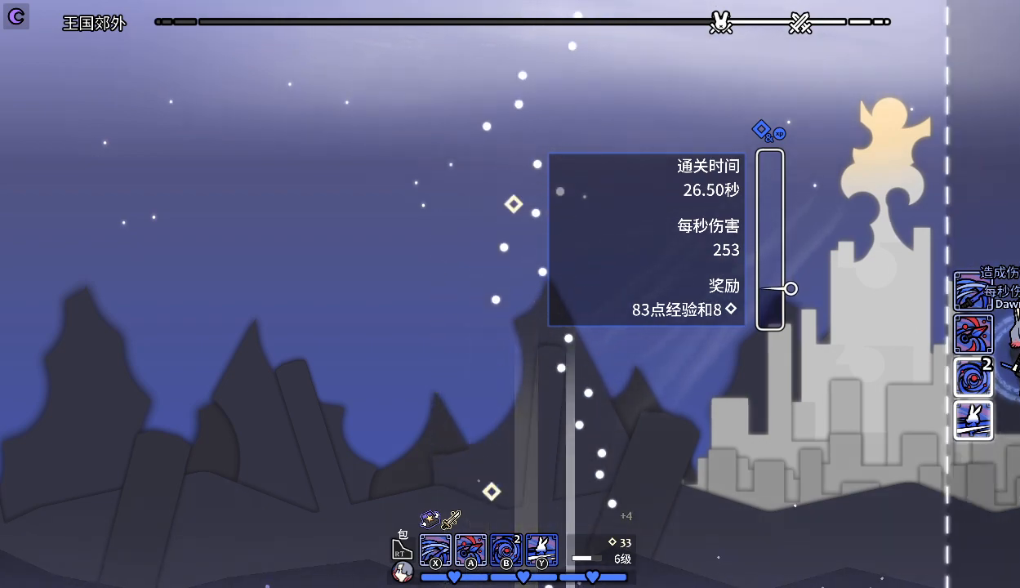
{"keys": [], "events": []}
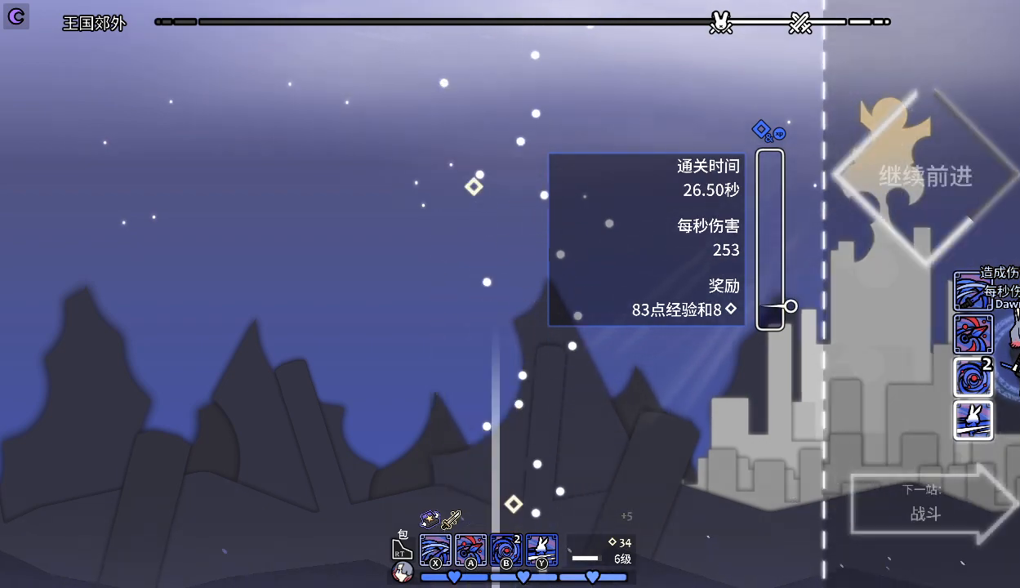
{"keys": [], "events": []}